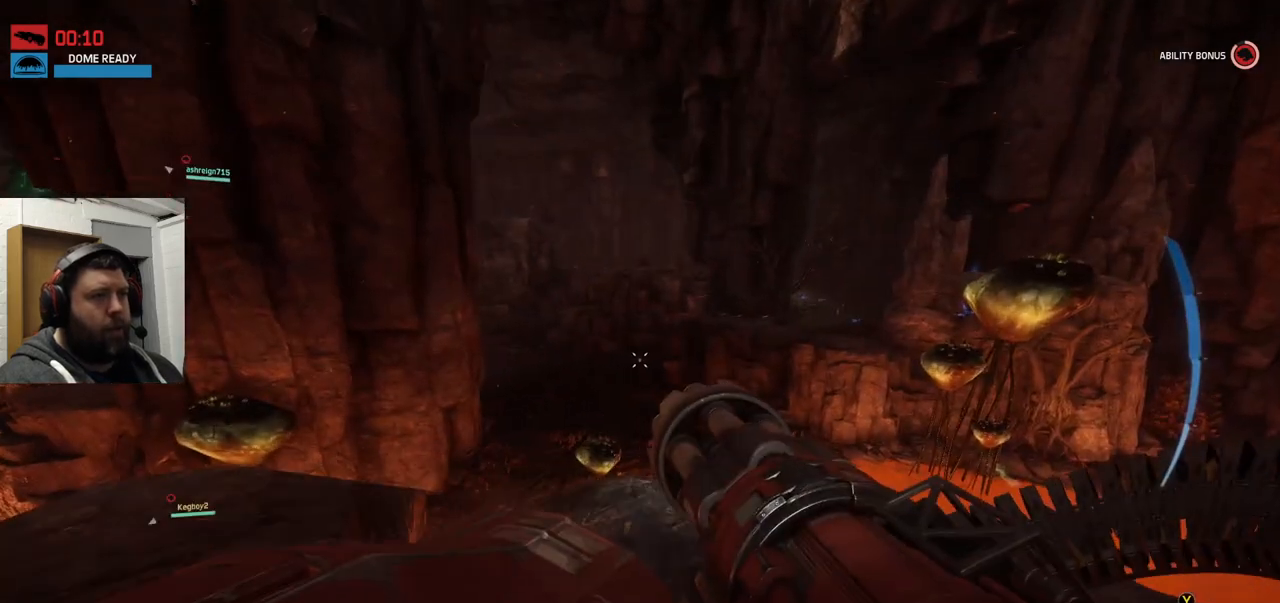
Gameplay with a controller (PlayStation layout); each line is a JSON object with the inputs held at the frame after it. "events" lists button and stick changes between this image and that frame as [ms after this image, input, new state], when the widget could be followed in between.
{"buttons": [], "left_stick": "up", "right_stick": "center", "events": [[17, "left_stick", "center"], [167, "right_stick", "left"], [300, "left_stick", "up"], [350, "right_stick", "center"]]}
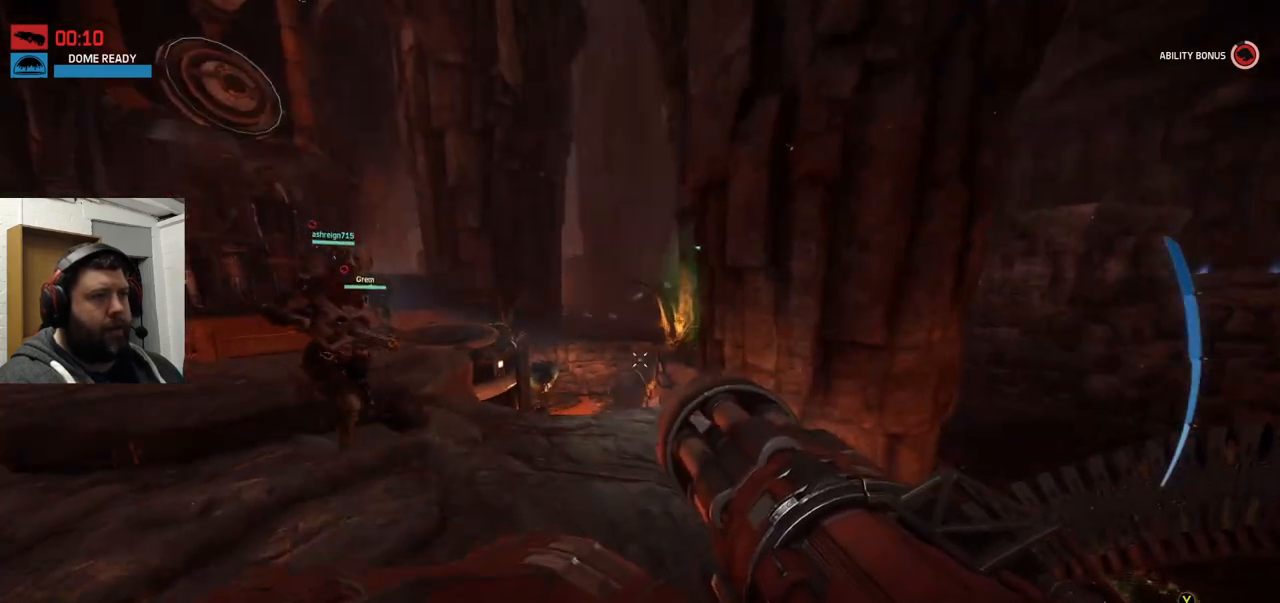
{"buttons": [], "left_stick": "up-left", "right_stick": "center", "events": [[317, "left_stick", "up-left"]]}
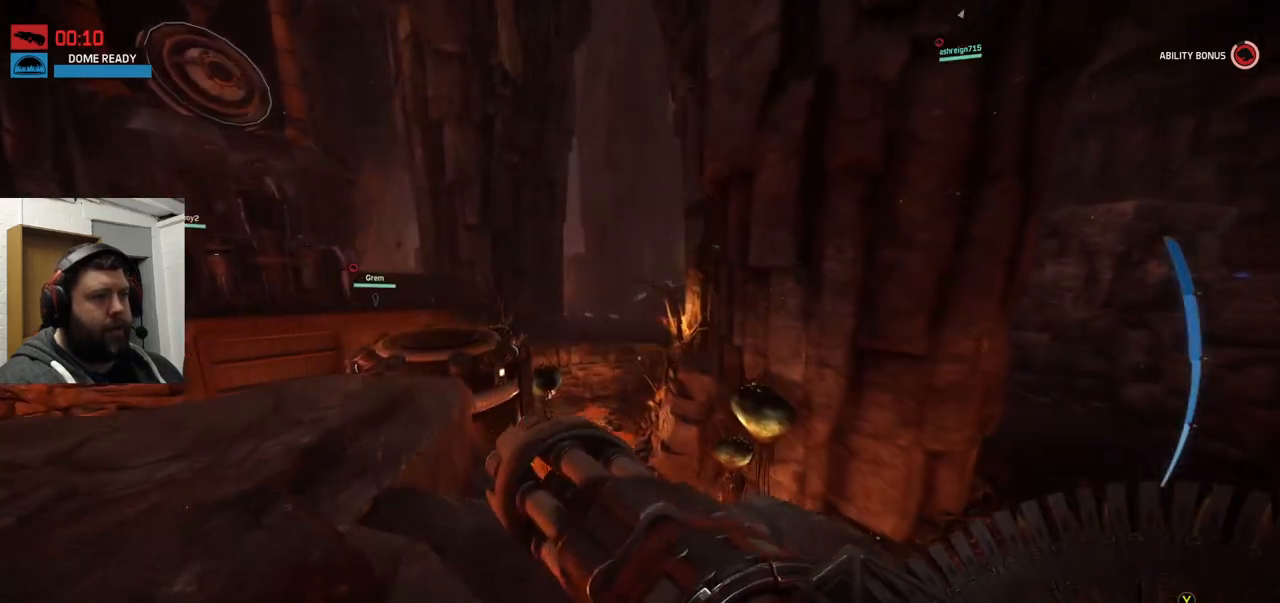
{"buttons": [], "left_stick": "center", "right_stick": "center", "events": [[117, "left_stick", "center"]]}
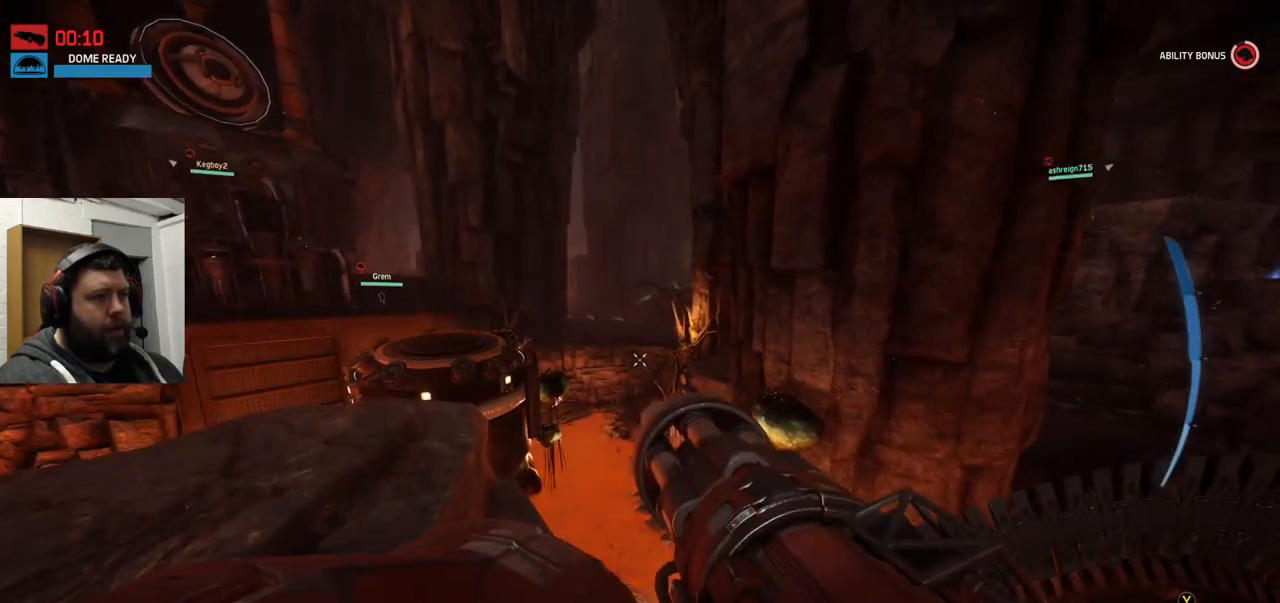
{"buttons": [], "left_stick": "center", "right_stick": "center", "events": []}
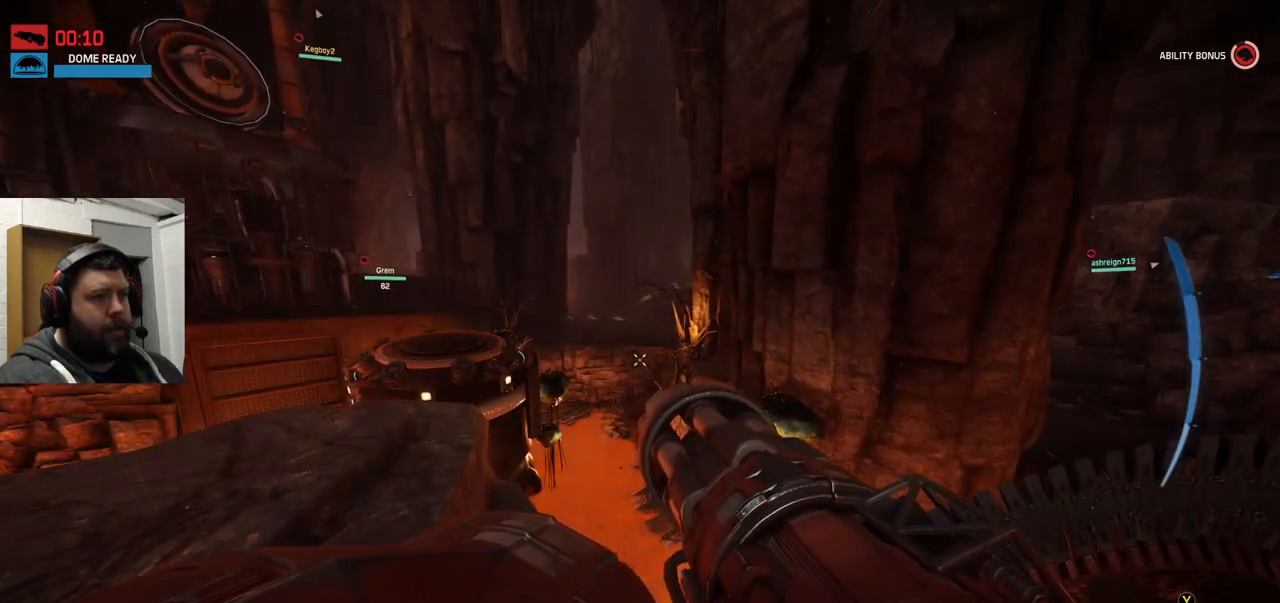
{"buttons": [], "left_stick": "up-left", "right_stick": "left", "events": [[33, "left_stick", "up-left"], [33, "right_stick", "down-left"], [150, "right_stick", "center"], [450, "right_stick", "left"]]}
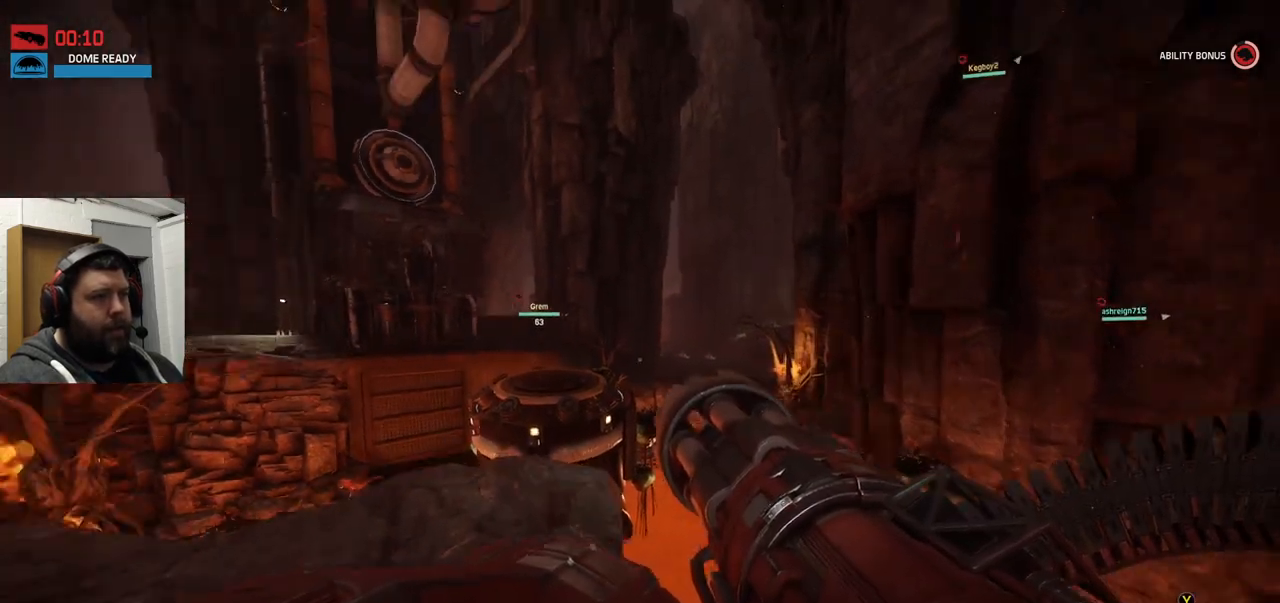
{"buttons": [], "left_stick": "up", "right_stick": "center", "events": [[33, "left_stick", "up"], [67, "right_stick", "center"]]}
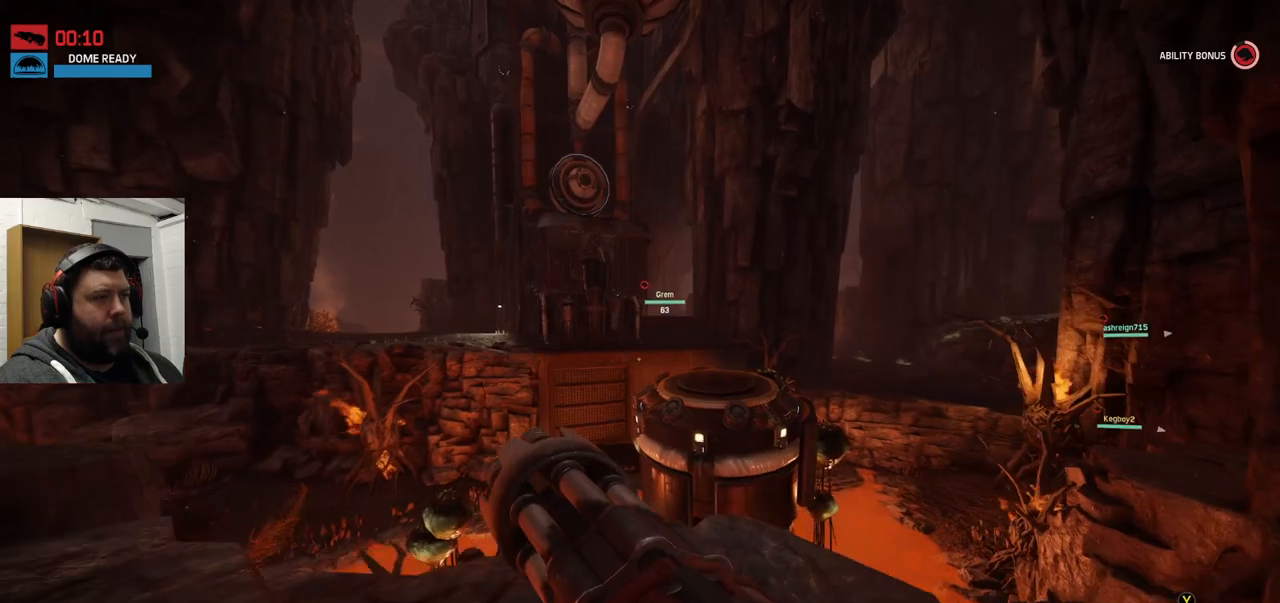
{"buttons": [], "left_stick": "up", "right_stick": "center", "events": [[333, "CROSS", "down"], [500, "CROSS", "up"]]}
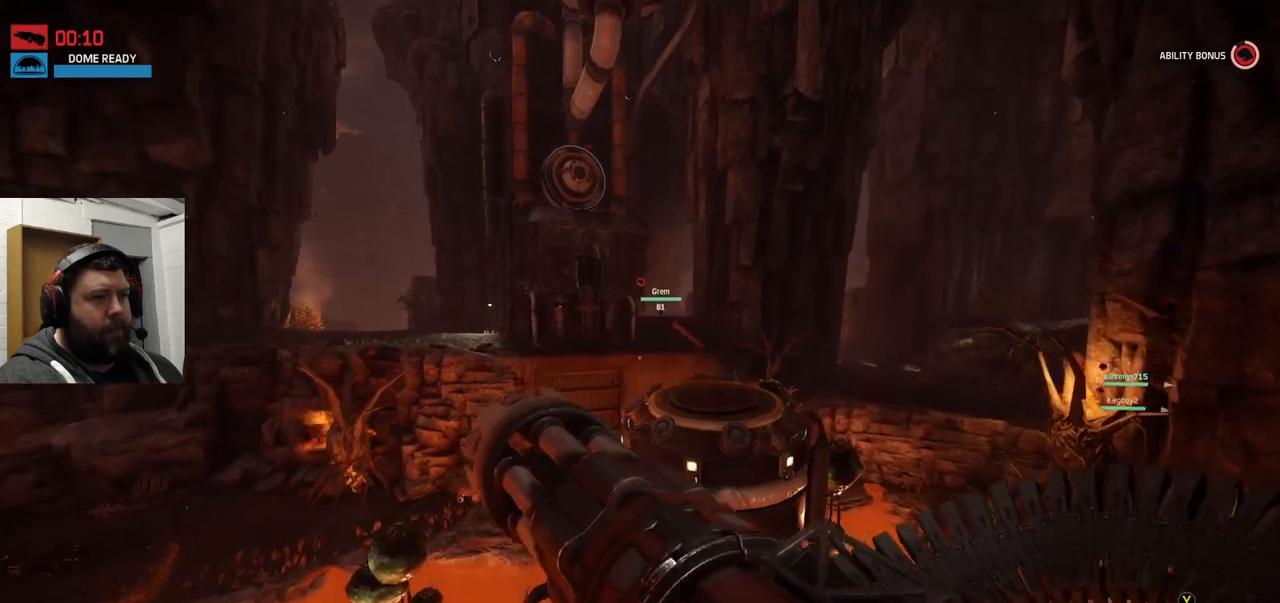
{"buttons": ["CROSS"], "left_stick": "up", "right_stick": "center", "events": [[117, "CROSS", "down"]]}
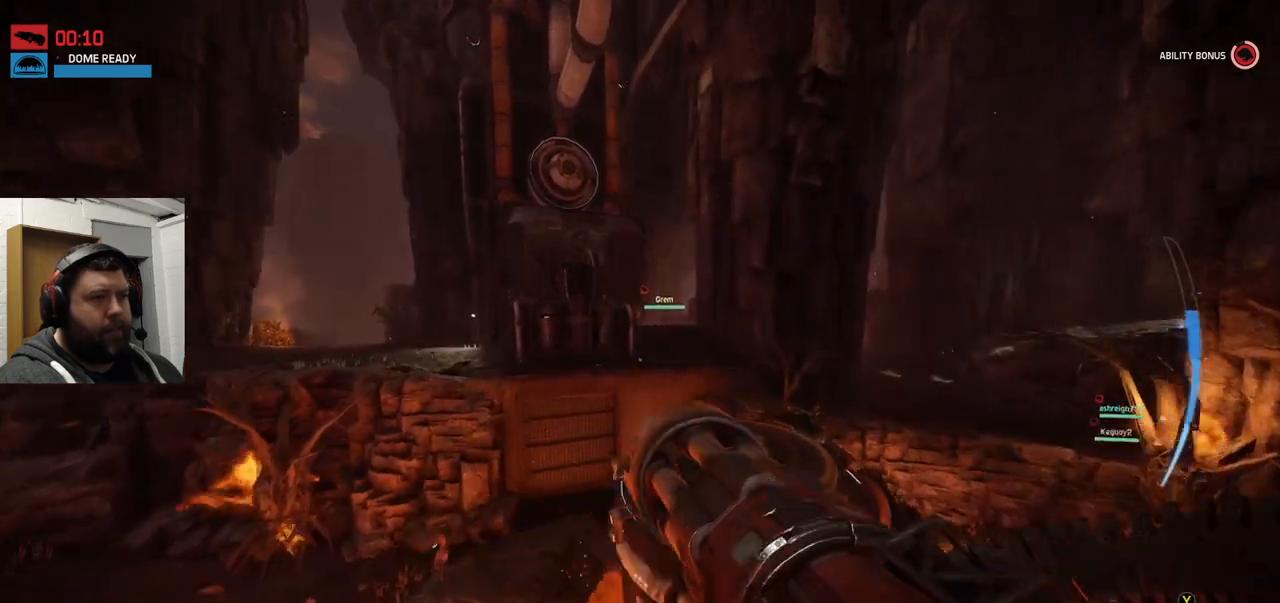
{"buttons": [], "left_stick": "up-right", "right_stick": "center", "events": [[83, "left_stick", "up-right"], [250, "CROSS", "up"]]}
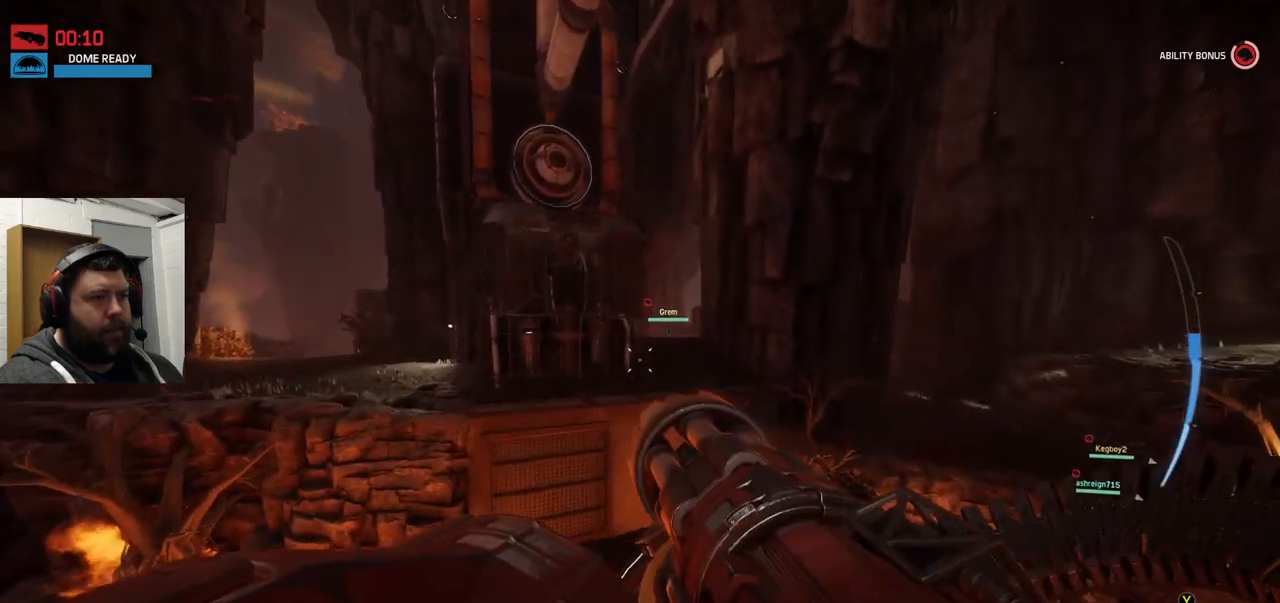
{"buttons": [], "left_stick": "up-right", "right_stick": "center", "events": [[100, "right_stick", "up"], [267, "right_stick", "center"]]}
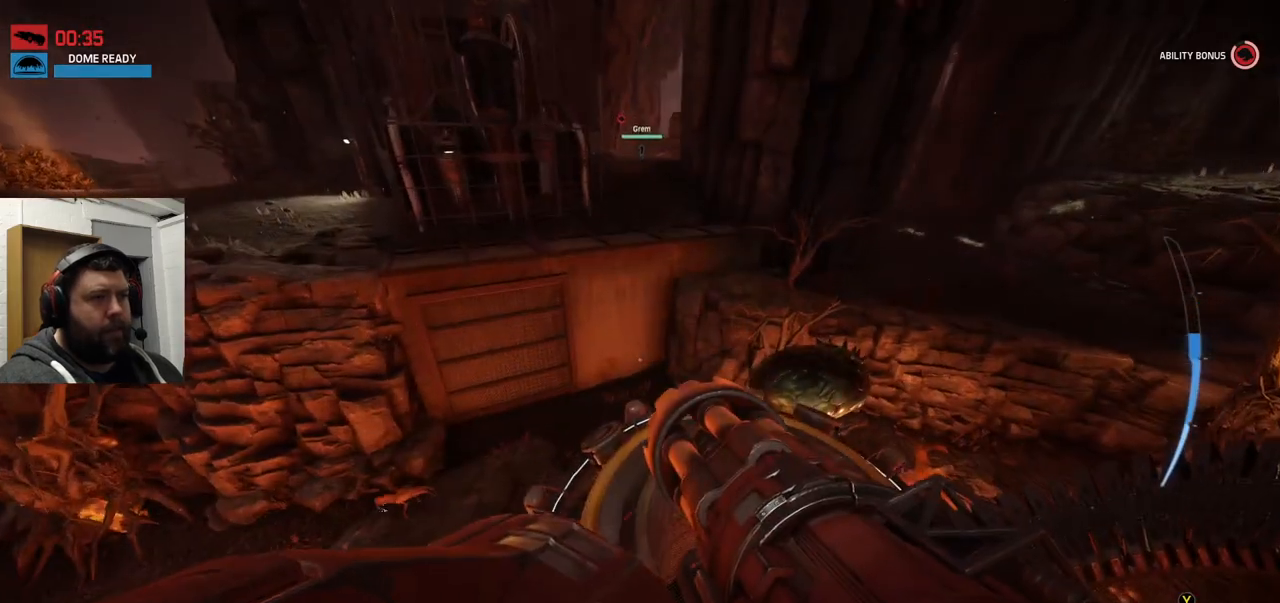
{"buttons": [], "left_stick": "up", "right_stick": "center", "events": [[433, "left_stick", "up"]]}
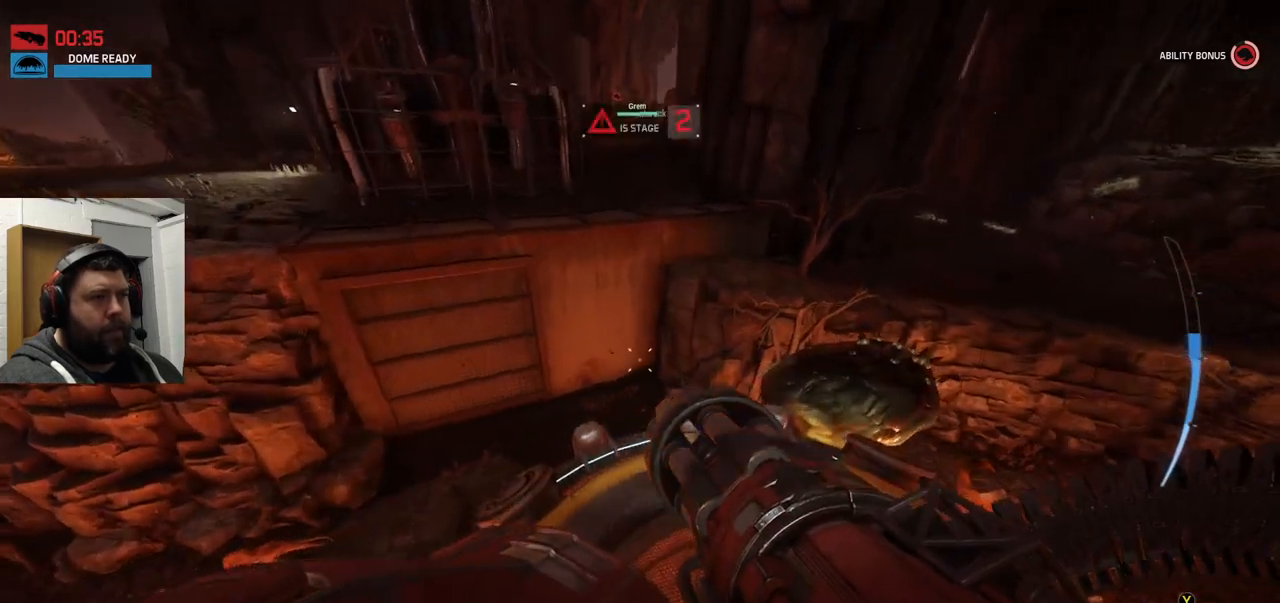
{"buttons": [], "left_stick": "up", "right_stick": "center", "events": [[117, "right_stick", "down"], [283, "right_stick", "center"]]}
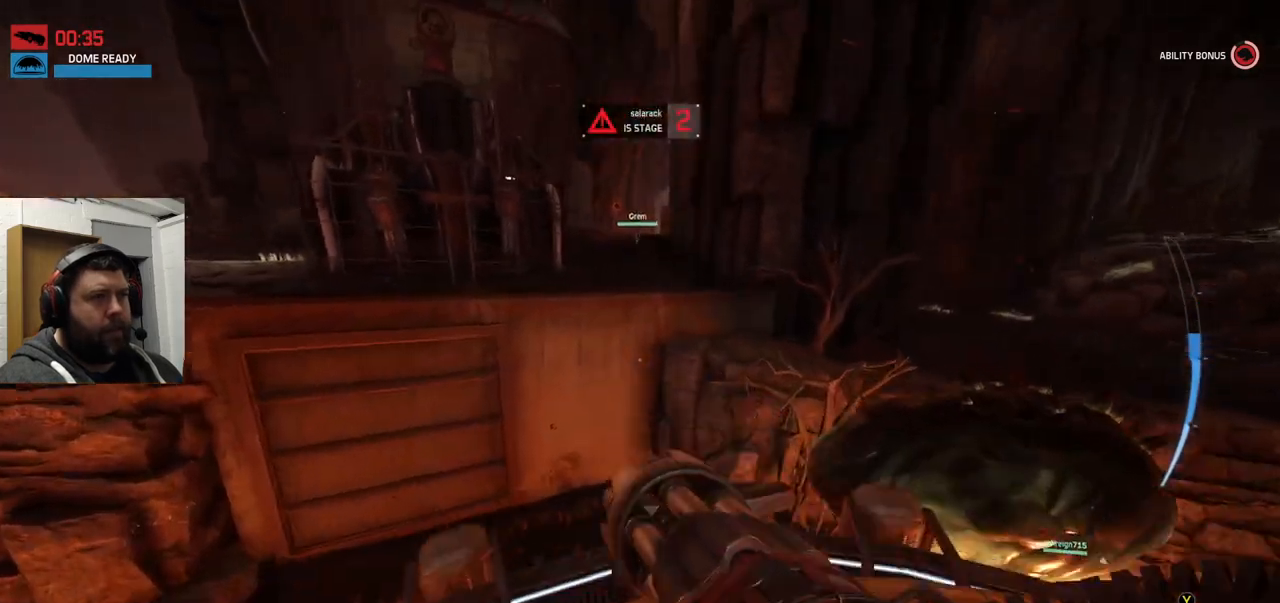
{"buttons": ["CROSS"], "left_stick": "up", "right_stick": "center", "events": [[250, "CROSS", "down"]]}
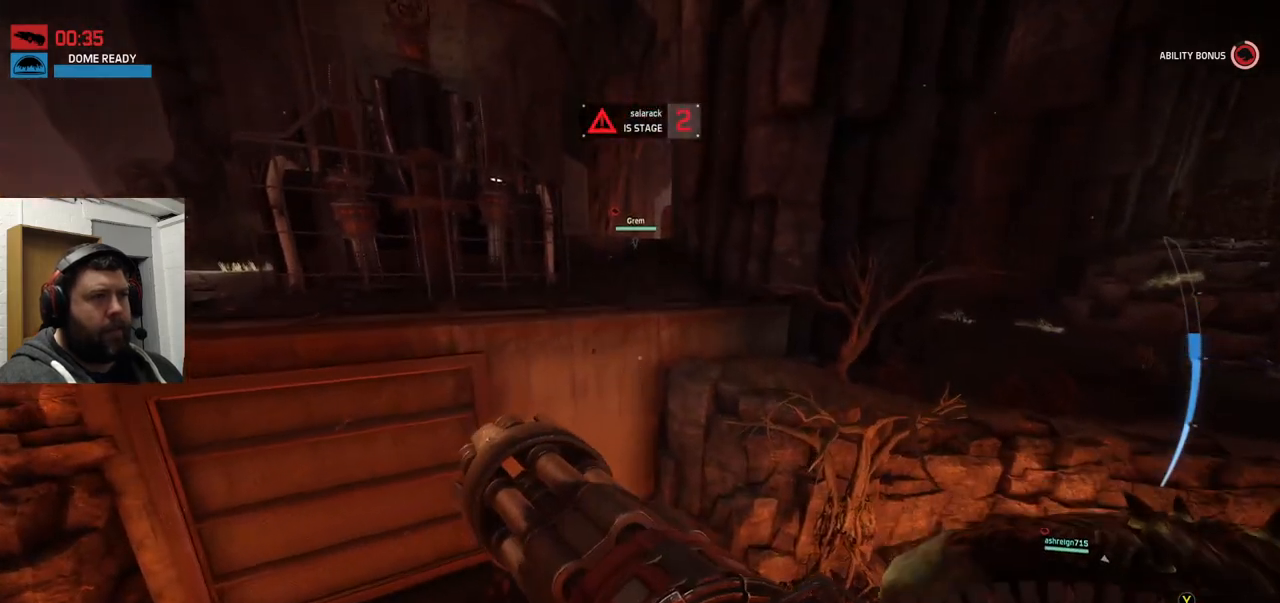
{"buttons": ["CROSS"], "left_stick": "up", "right_stick": "center", "events": [[67, "CROSS", "up"], [183, "CROSS", "down"]]}
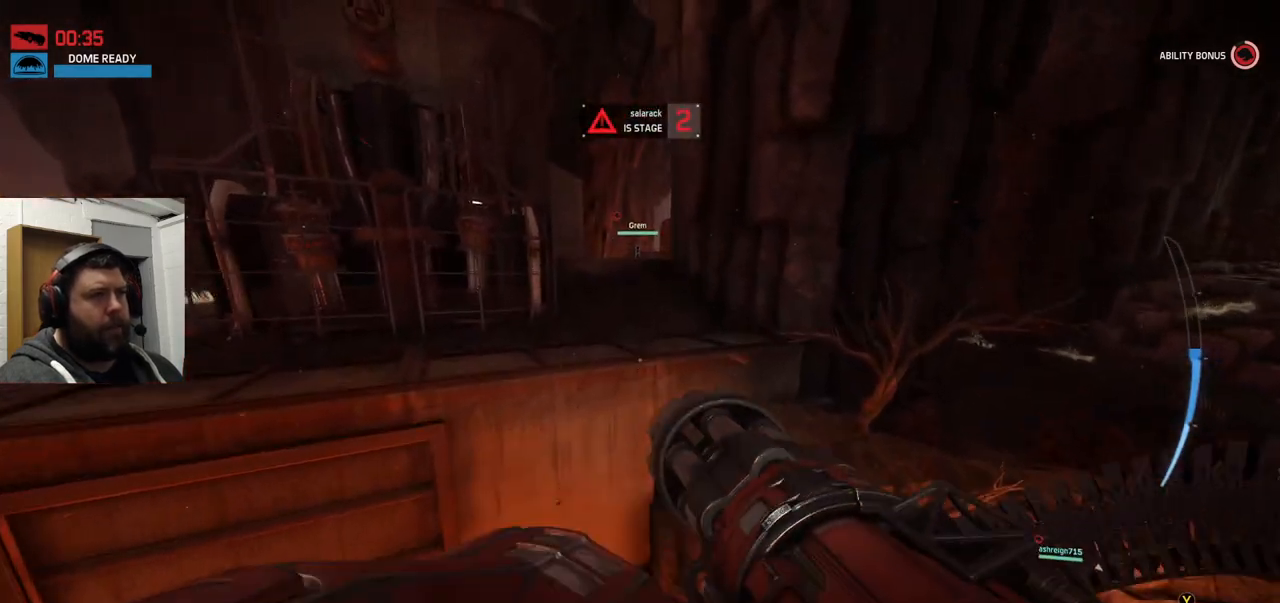
{"buttons": ["CROSS"], "left_stick": "up", "right_stick": "center", "events": []}
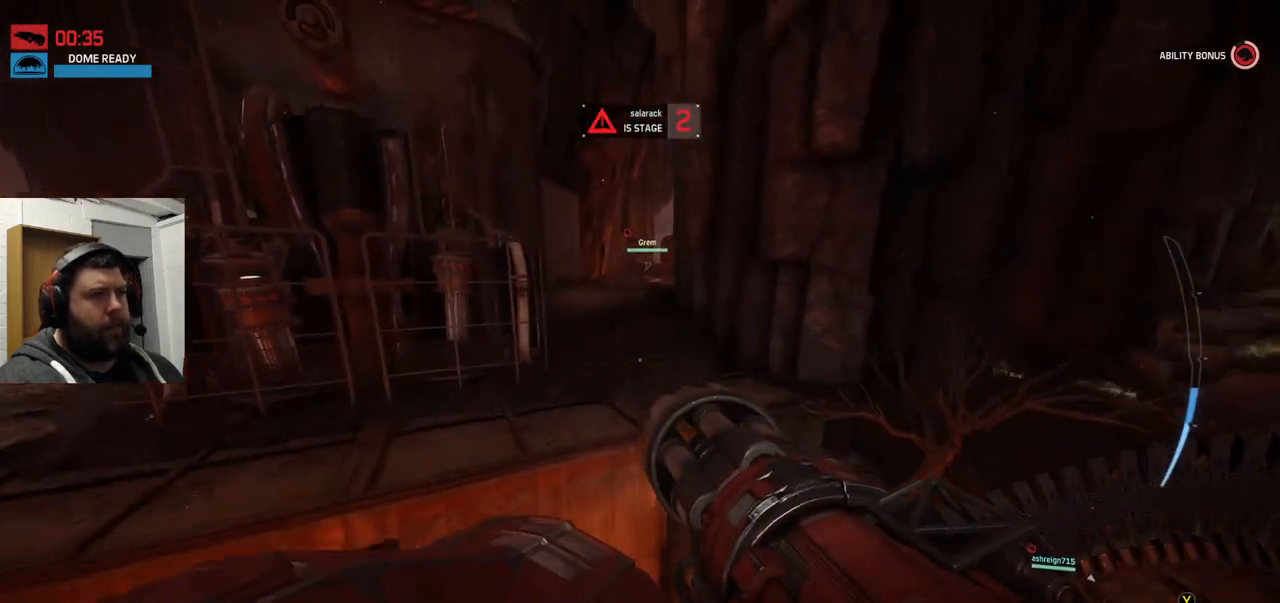
{"buttons": ["CROSS"], "left_stick": "up", "right_stick": "center", "events": []}
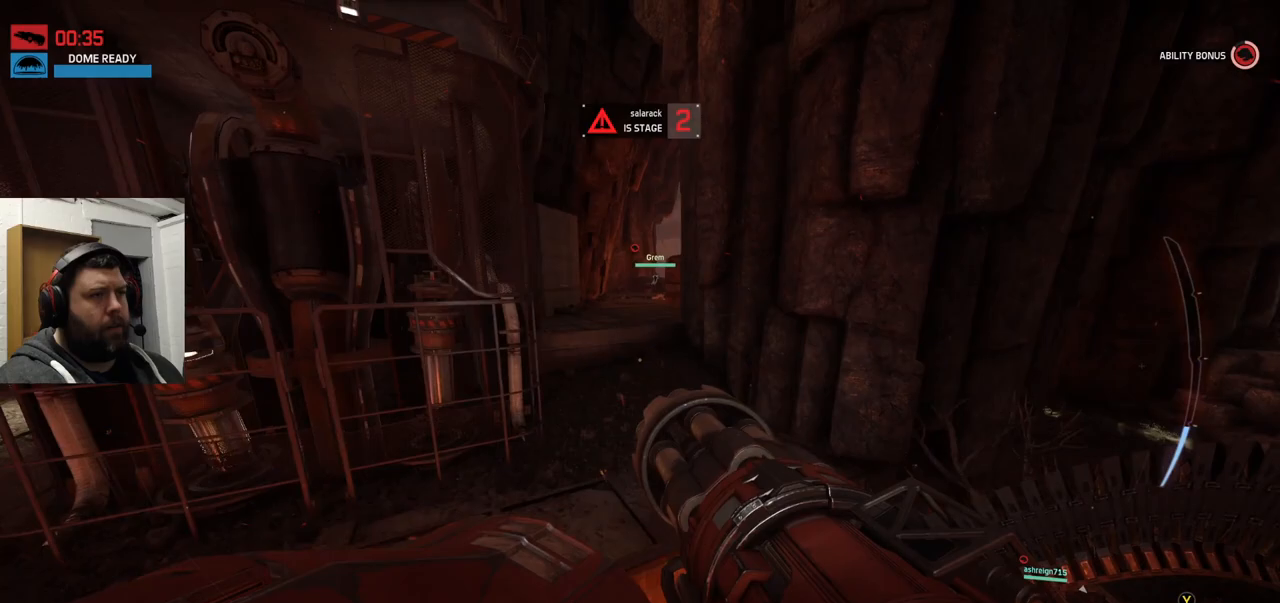
{"buttons": [], "left_stick": "up-left", "right_stick": "right", "events": [[83, "CROSS", "up"], [233, "left_stick", "up-left"], [400, "right_stick", "right"]]}
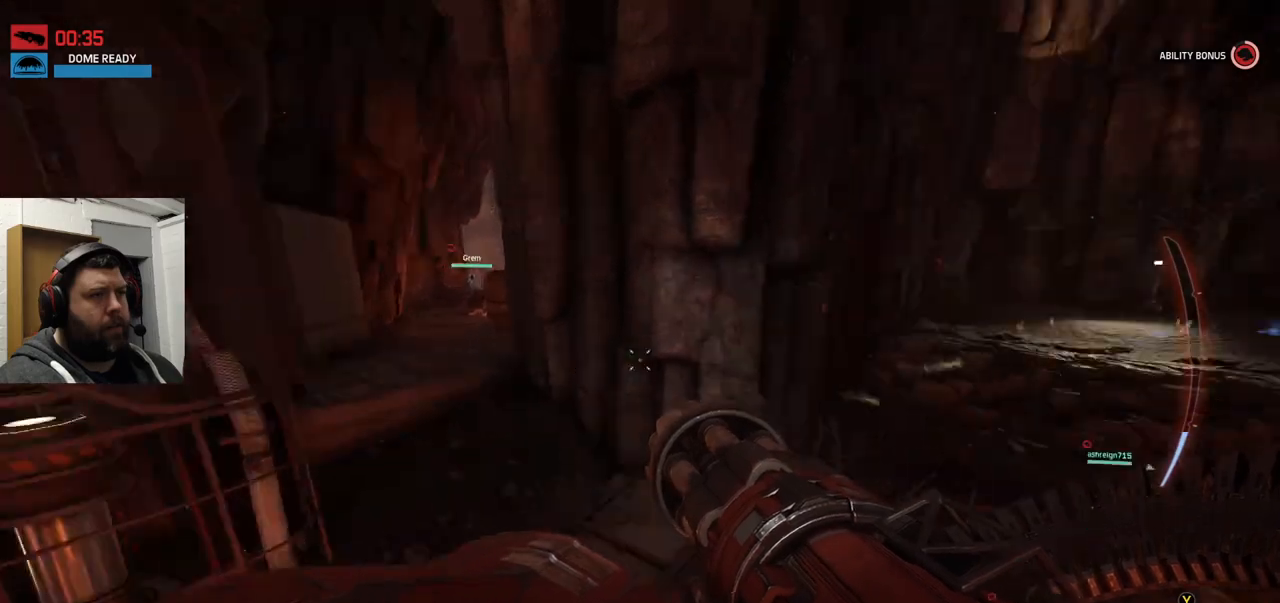
{"buttons": [], "left_stick": "left", "right_stick": "center", "events": [[50, "left_stick", "left"], [150, "right_stick", "center"]]}
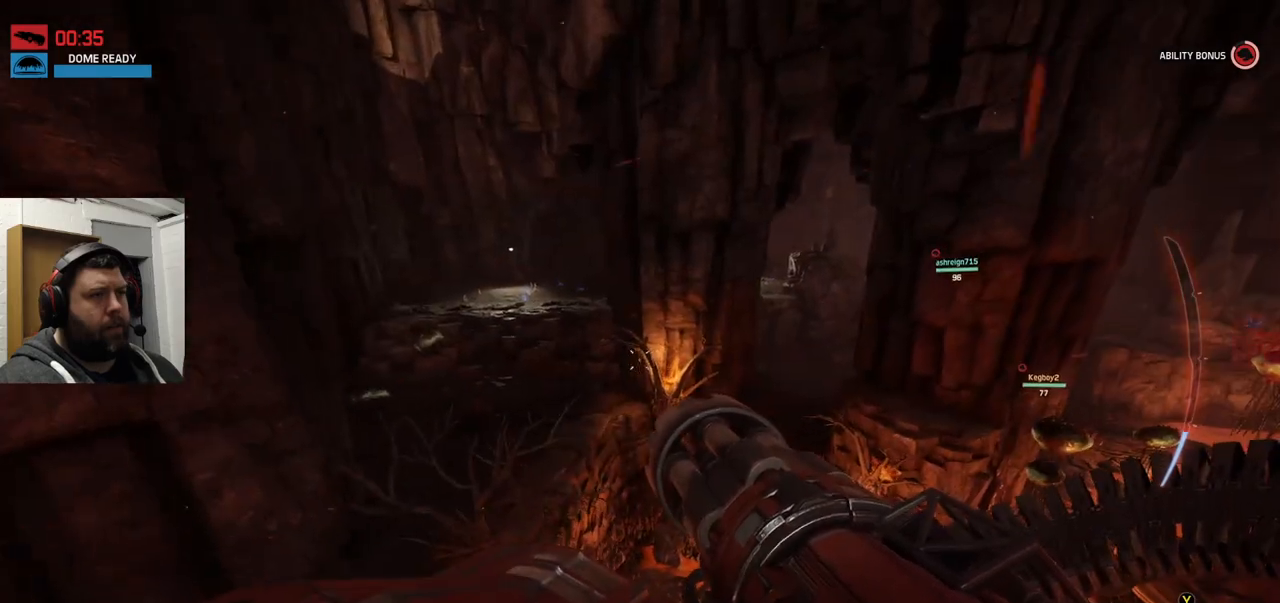
{"buttons": [], "left_stick": "left", "right_stick": "center", "events": []}
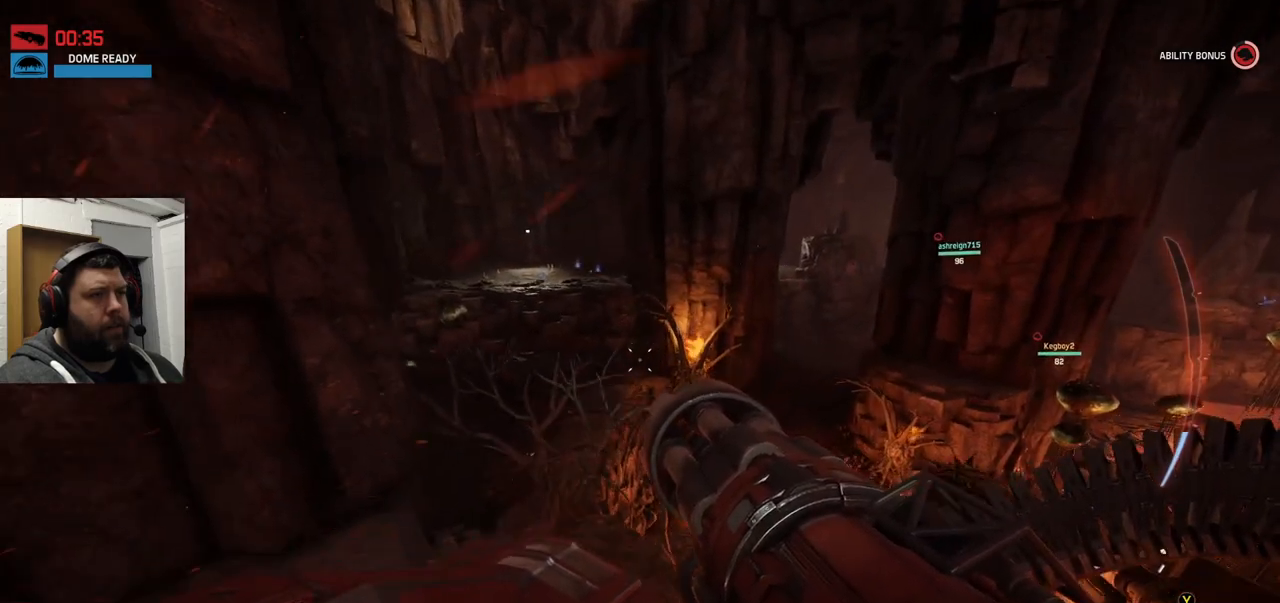
{"buttons": [], "left_stick": "up-left", "right_stick": "center", "events": [[467, "left_stick", "up-left"]]}
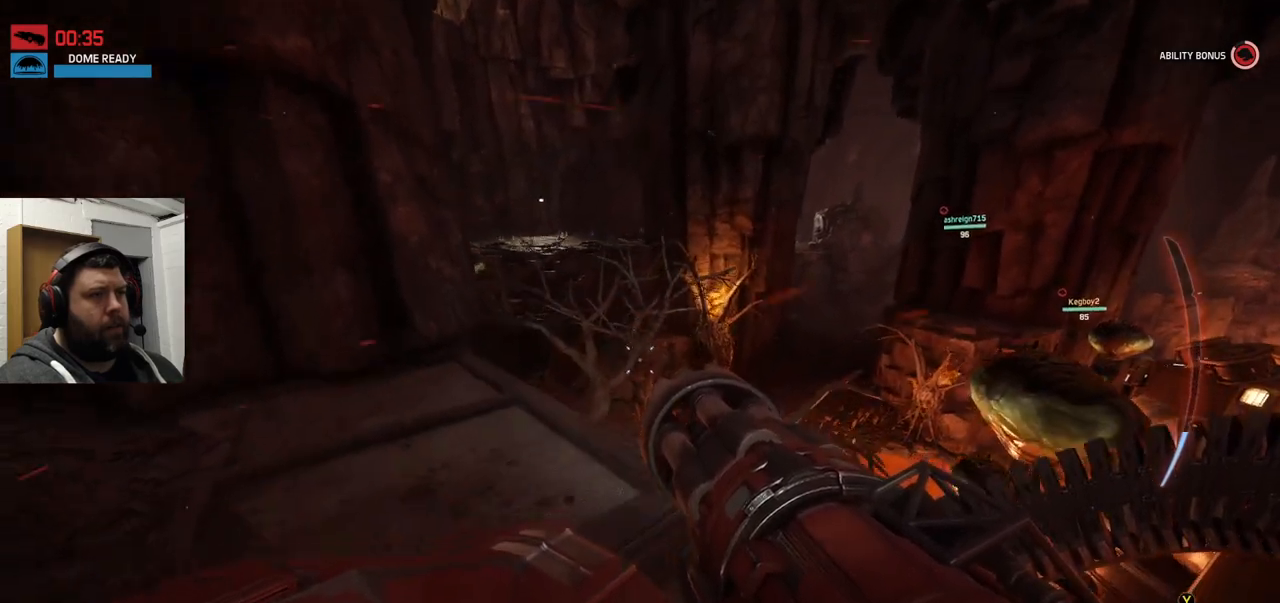
{"buttons": [], "left_stick": "up", "right_stick": "center", "events": [[200, "left_stick", "up"]]}
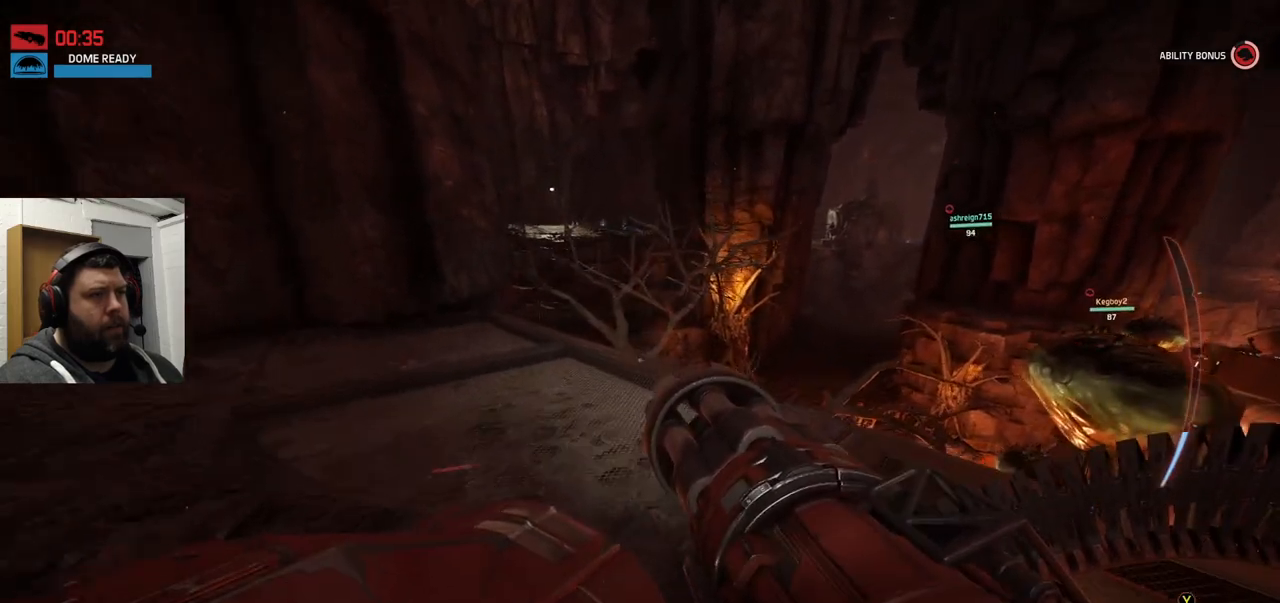
{"buttons": [], "left_stick": "up", "right_stick": "center", "events": [[17, "left_stick", "up-left"], [133, "right_stick", "down-left"], [317, "left_stick", "up"], [333, "right_stick", "center"]]}
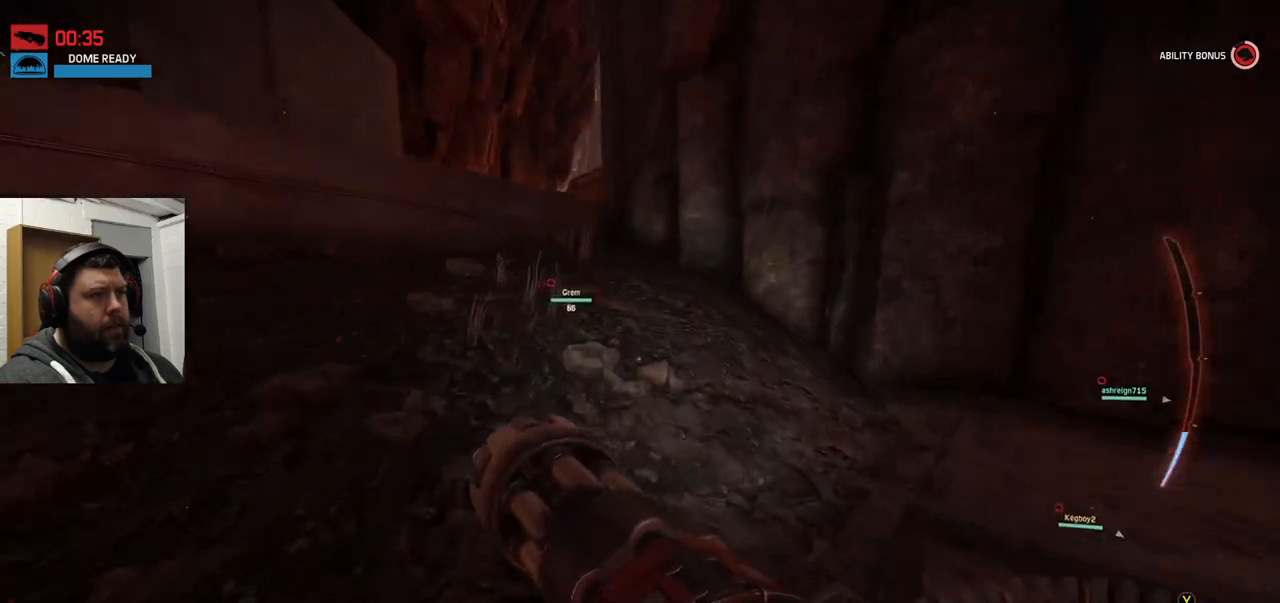
{"buttons": [], "left_stick": "up", "right_stick": "center", "events": [[367, "right_stick", "down-left"], [483, "right_stick", "center"]]}
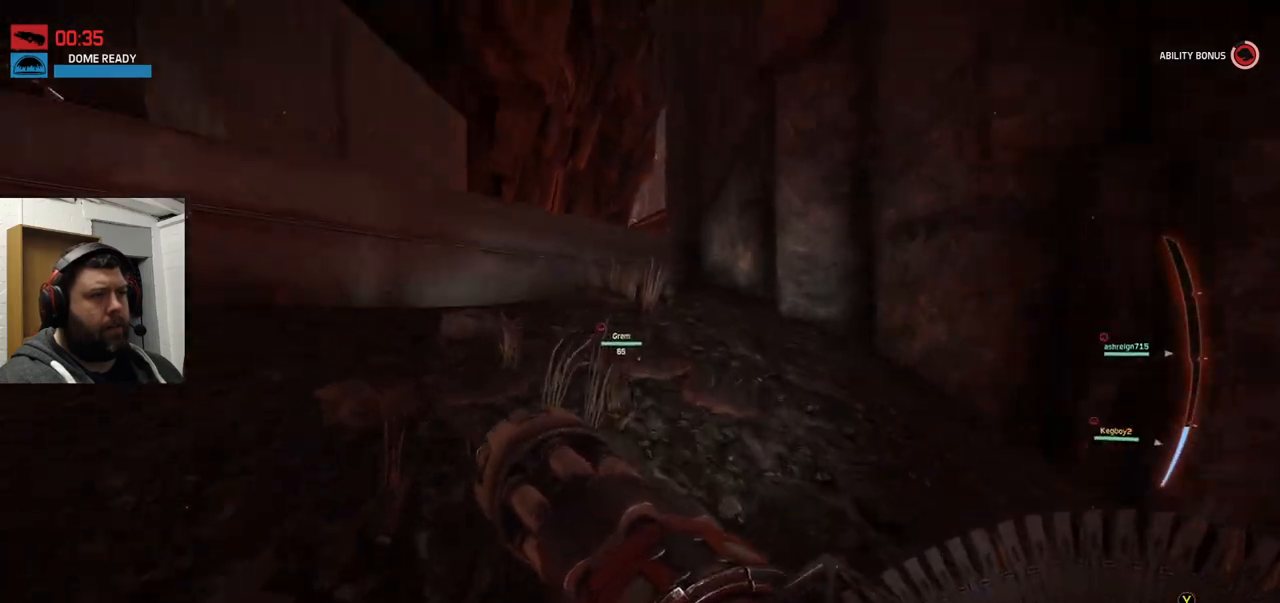
{"buttons": ["CROSS"], "left_stick": "up", "right_stick": "center", "events": [[200, "CROSS", "down"]]}
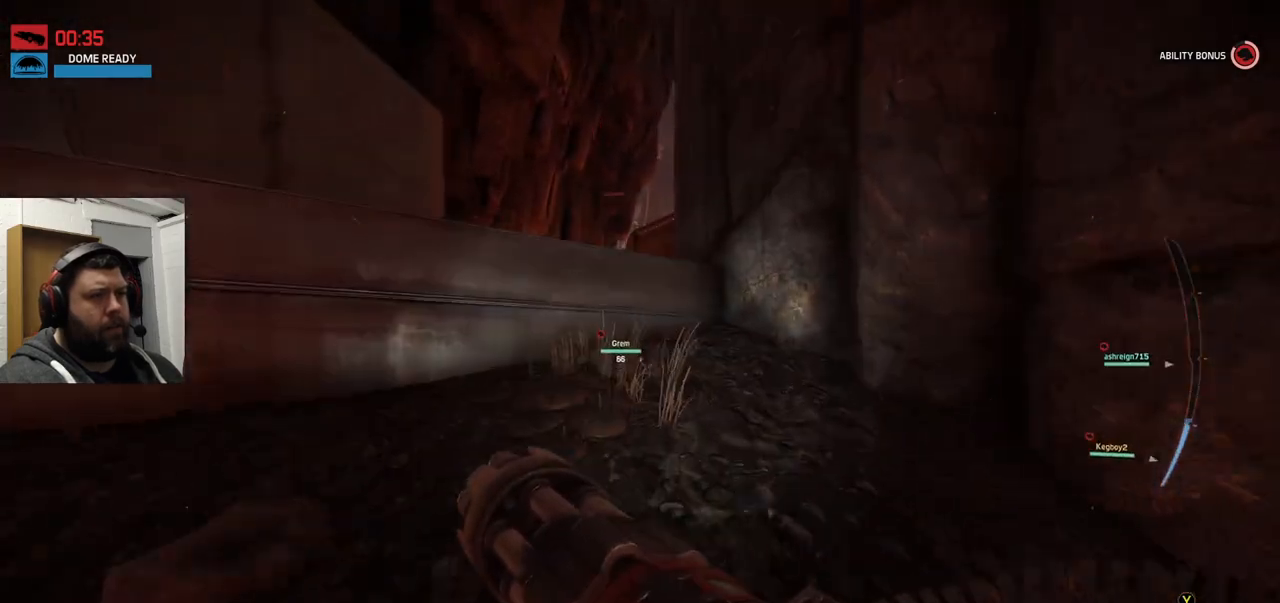
{"buttons": [], "left_stick": "up", "right_stick": "center", "events": [[500, "CROSS", "up"]]}
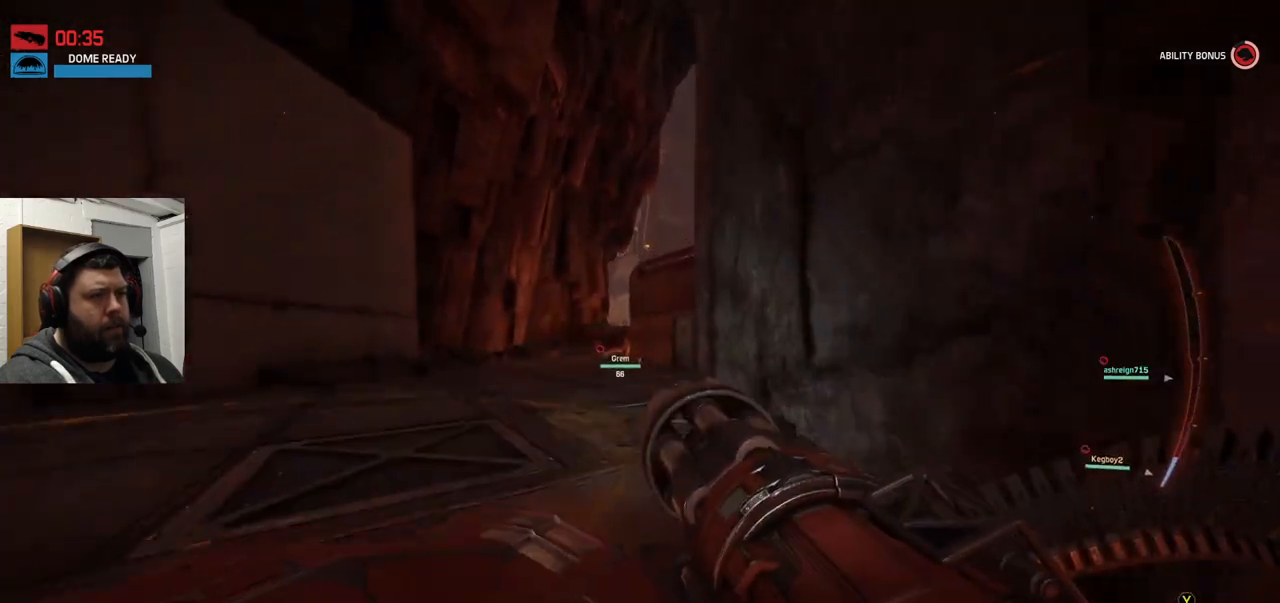
{"buttons": [], "left_stick": "up", "right_stick": "center", "events": []}
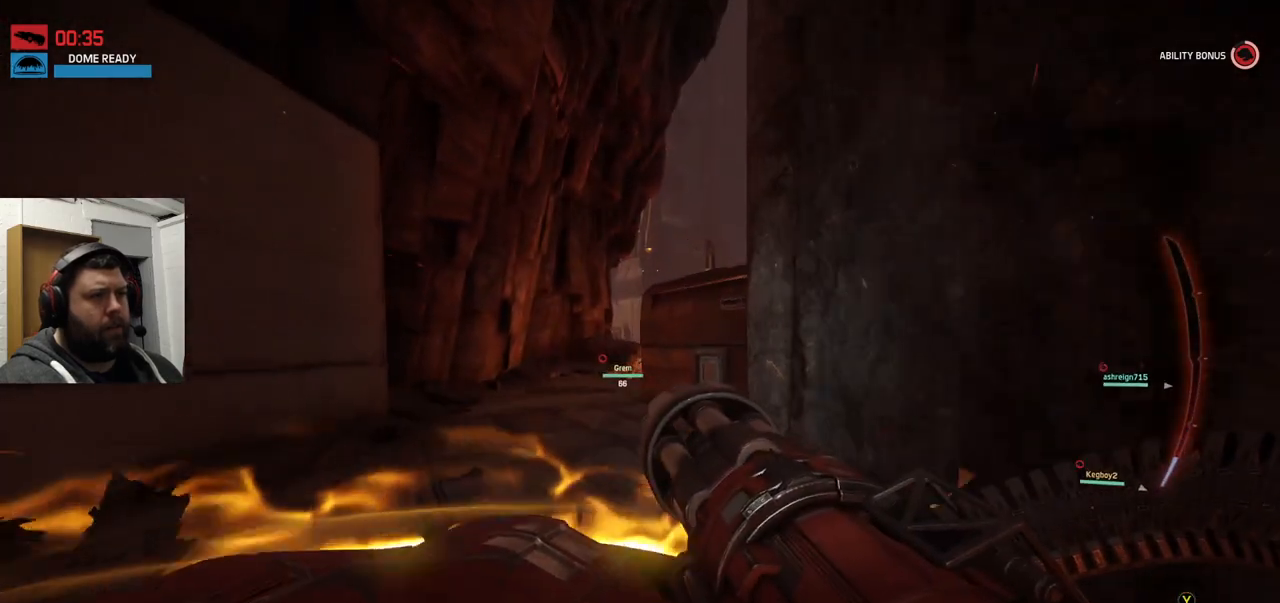
{"buttons": [], "left_stick": "up", "right_stick": "center", "events": []}
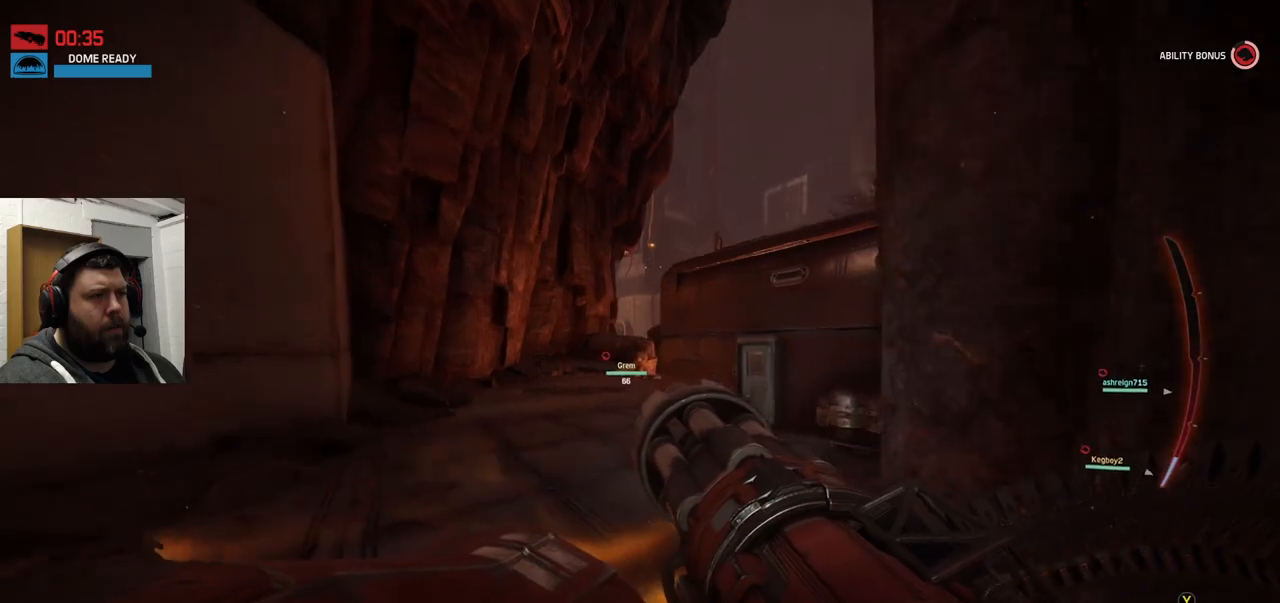
{"buttons": ["CROSS"], "left_stick": "up", "right_stick": "center", "events": [[300, "CROSS", "down"], [400, "CROSS", "up"], [450, "CROSS", "down"]]}
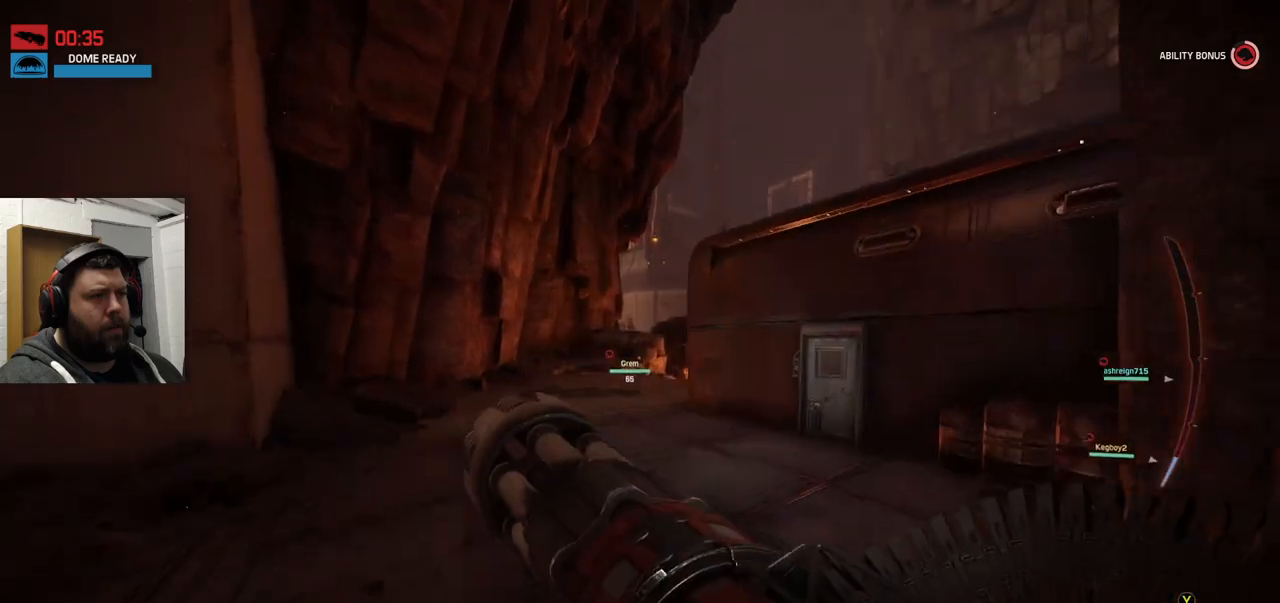
{"buttons": [], "left_stick": "up", "right_stick": "center", "events": [[50, "CROSS", "up"]]}